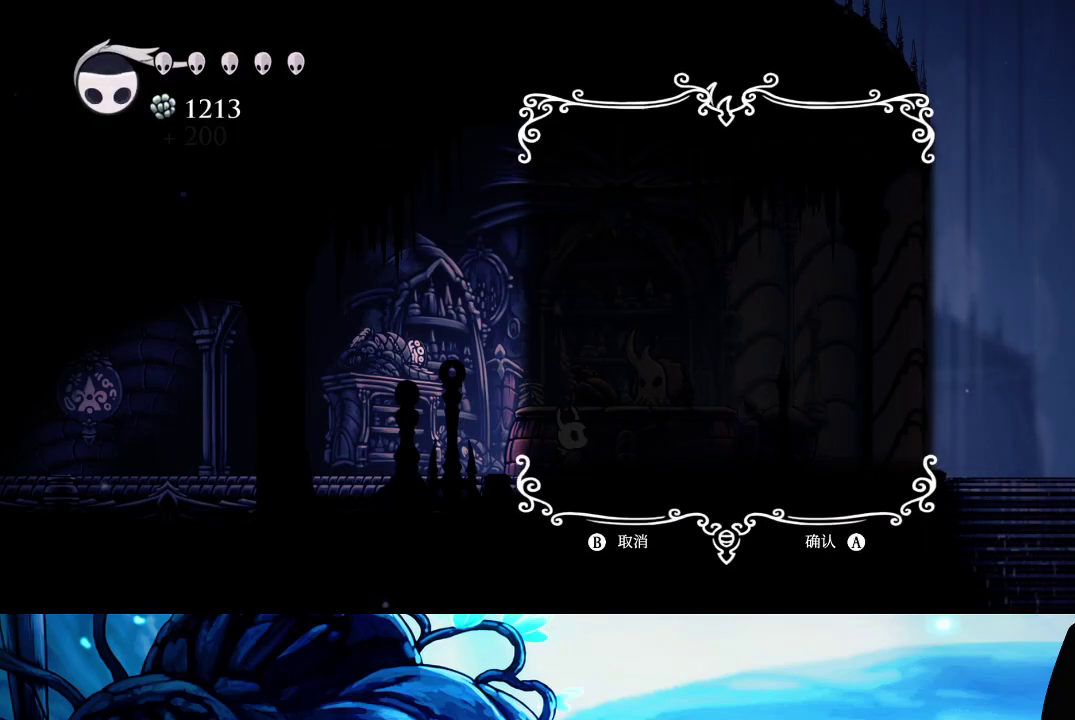
Gameplay with a controller (Xbox layout); each line is a JSON object with the inputs held at the frame after it. "events" lists button and stick changes between this image and that frame as [ms after this image, input, new state], when the widget could be followed in between. Not read: L3 R3.
{"buttons": ["X"], "left_stick": "center", "right_stick": "center", "events": [[217, "X", "down"], [317, "A", "down"], [317, "X", "up"], [383, "A", "up"], [383, "X", "down"]]}
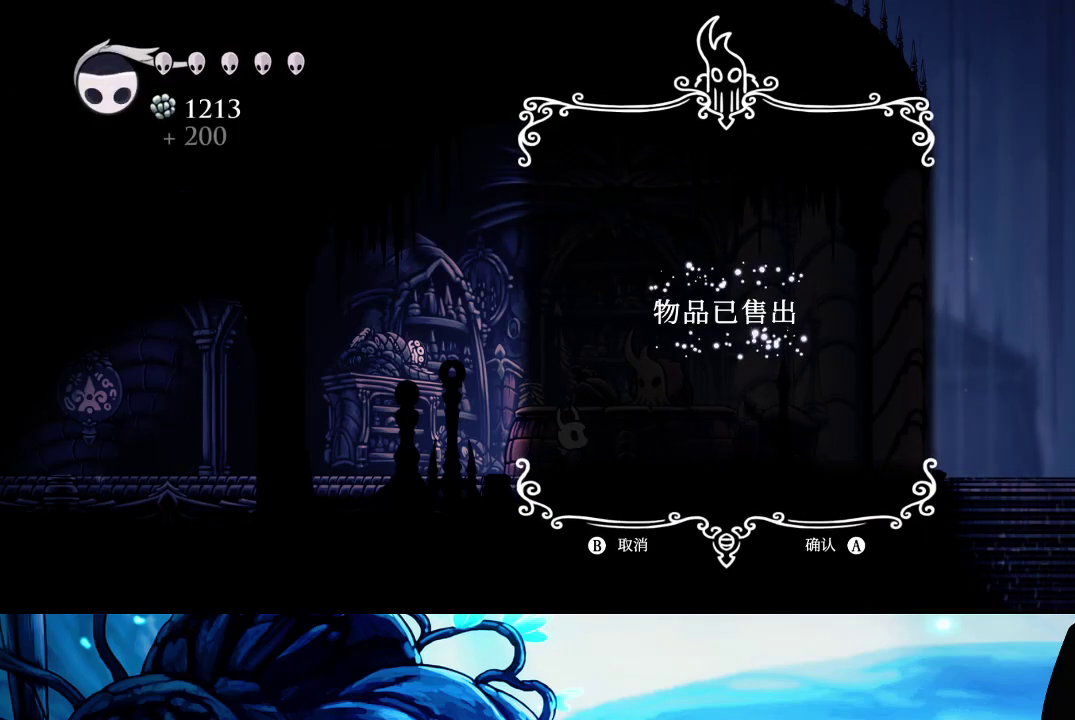
{"buttons": ["A"], "left_stick": "center", "right_stick": "center", "events": [[50, "X", "up"], [167, "X", "down"], [183, "A", "down"], [267, "A", "up"], [350, "A", "down"], [433, "X", "up"]]}
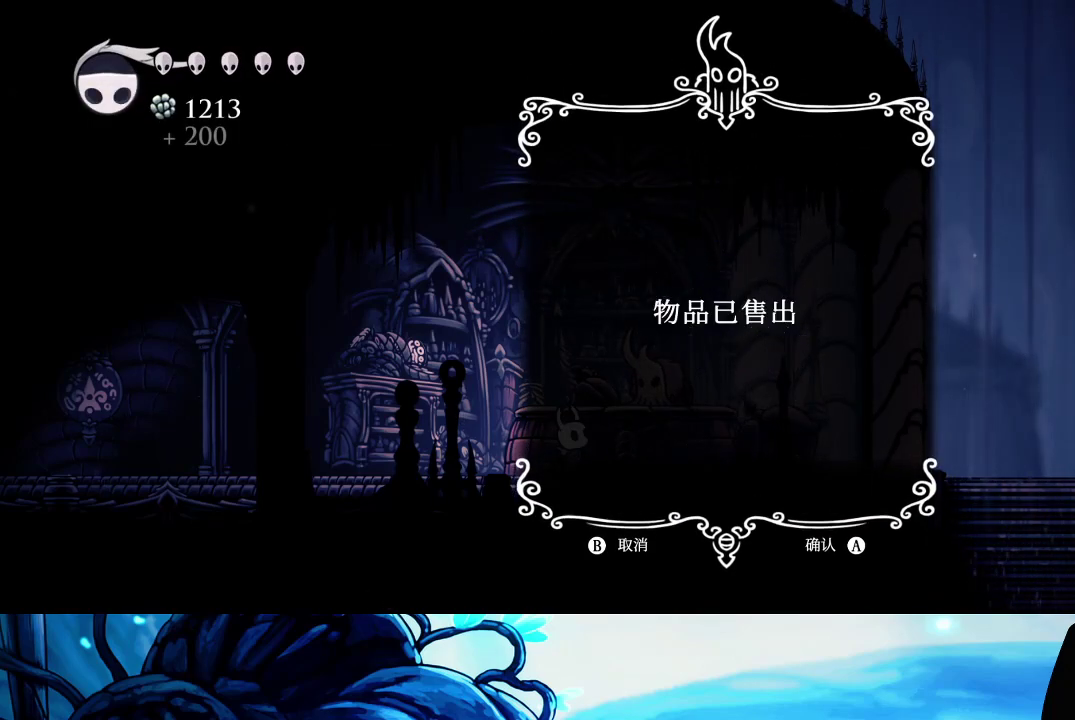
{"buttons": [], "left_stick": "center", "right_stick": "center", "events": [[17, "X", "down"], [33, "A", "up"], [117, "A", "down"], [117, "X", "up"], [183, "A", "up"], [183, "X", "down"], [267, "A", "down"], [267, "X", "up"], [333, "A", "up"], [383, "X", "down"], [417, "A", "down"], [500, "A", "up"], [500, "X", "up"]]}
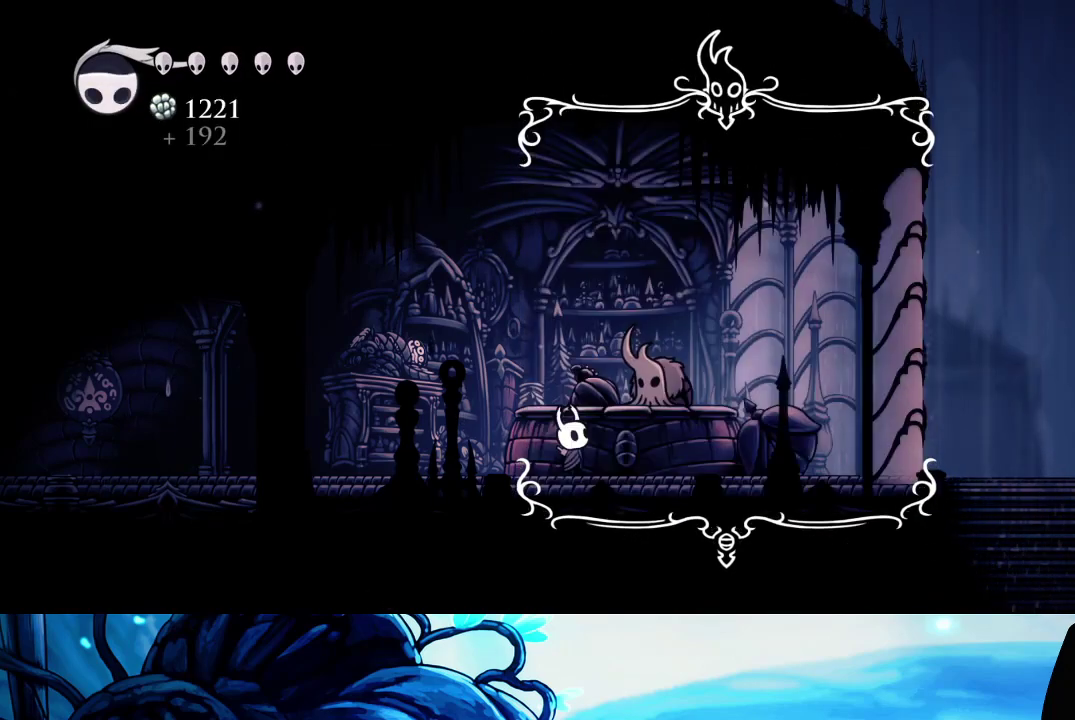
{"buttons": ["A"], "left_stick": "center", "right_stick": "center", "events": [[50, "X", "down"], [67, "A", "down"], [150, "A", "up"], [167, "X", "up"], [233, "A", "down"], [233, "X", "down"], [283, "A", "up"], [350, "A", "down"], [350, "X", "up"], [417, "A", "up"], [417, "X", "down"], [467, "A", "down"], [500, "X", "up"]]}
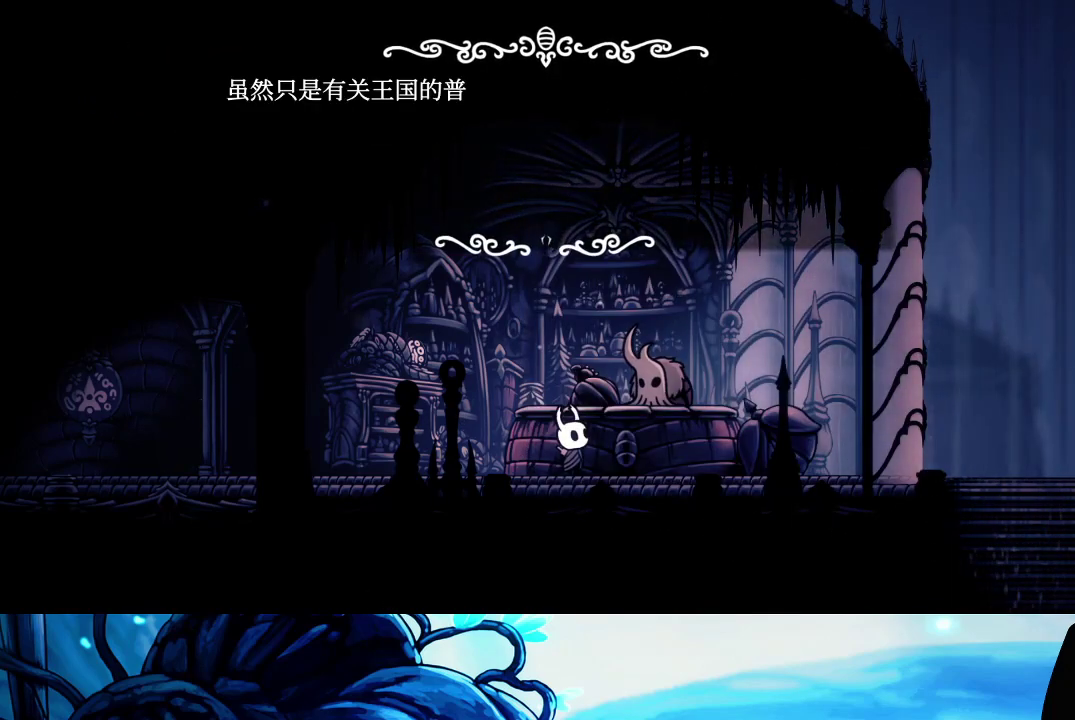
{"buttons": ["X"], "left_stick": "center", "right_stick": "center", "events": [[50, "A", "up"], [100, "A", "down"], [100, "X", "down"], [150, "A", "up"], [183, "X", "up"], [217, "A", "down"], [267, "A", "up"], [267, "X", "down"], [317, "A", "down"], [350, "X", "up"], [367, "A", "up"], [417, "A", "down"], [417, "X", "down"], [483, "A", "up"]]}
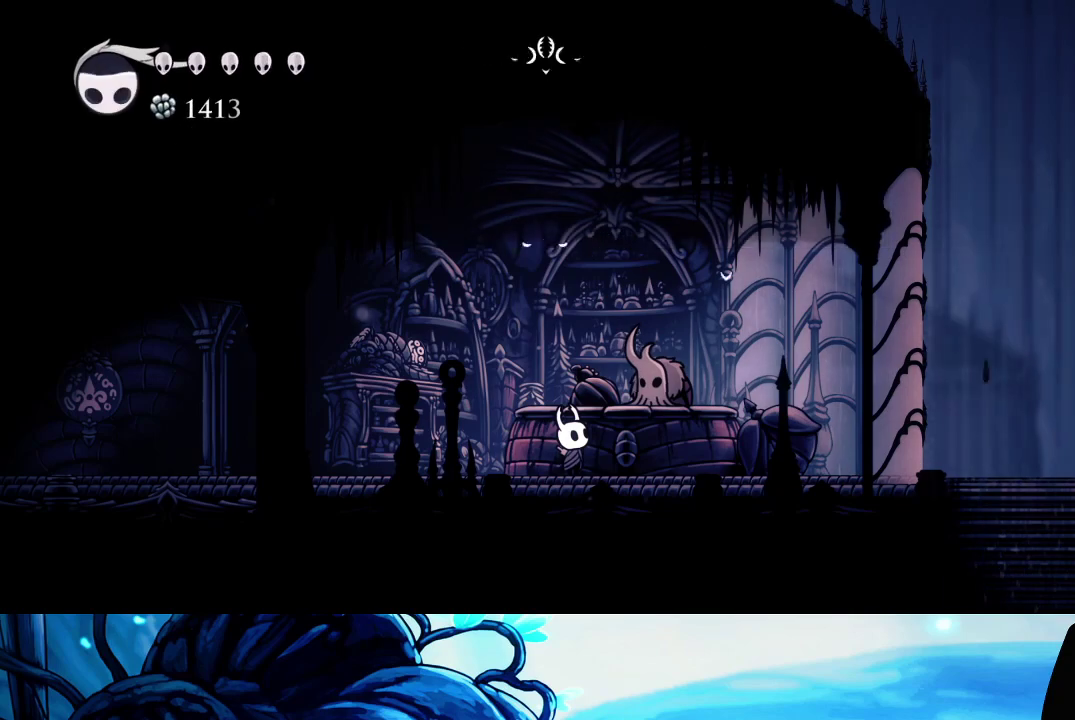
{"buttons": [], "left_stick": "center", "right_stick": "center", "events": [[17, "A", "down"], [17, "X", "up"], [50, "A", "up"], [117, "A", "down"], [117, "X", "down"], [183, "A", "up"], [250, "A", "down"], [267, "A", "up"], [317, "A", "down"], [433, "X", "up"], [450, "A", "up"]]}
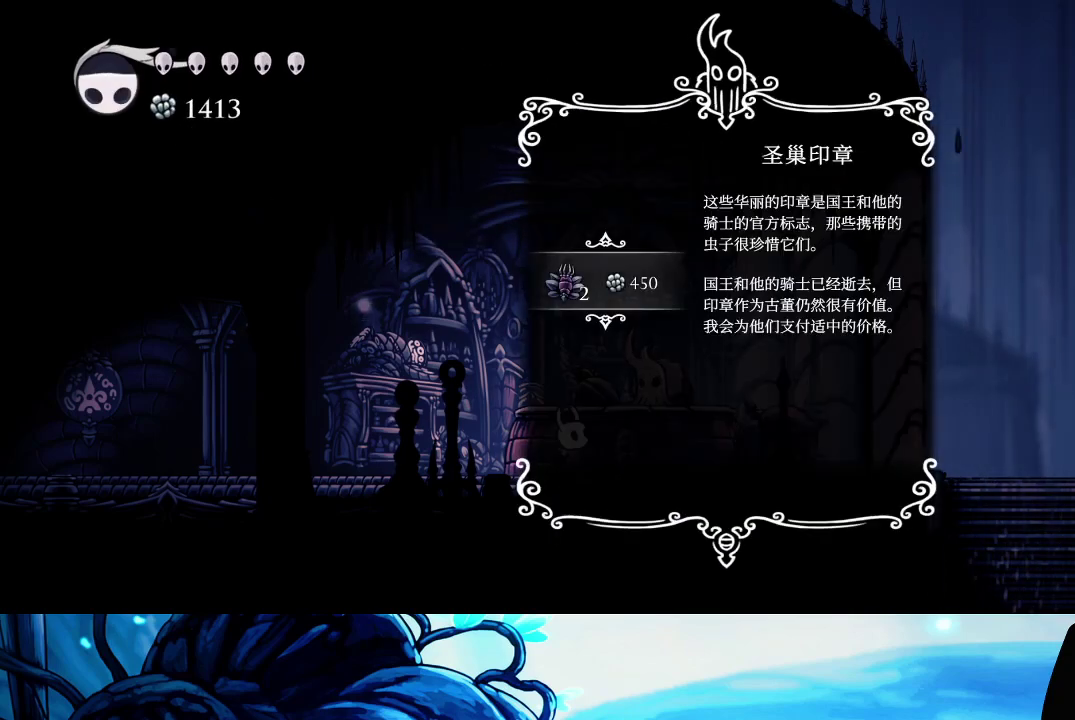
{"buttons": [], "left_stick": "center", "right_stick": "center", "events": [[50, "A", "down"], [133, "A", "up"], [183, "A", "down"], [233, "A", "up"], [300, "A", "down"], [383, "A", "up"], [433, "A", "down"], [483, "A", "up"]]}
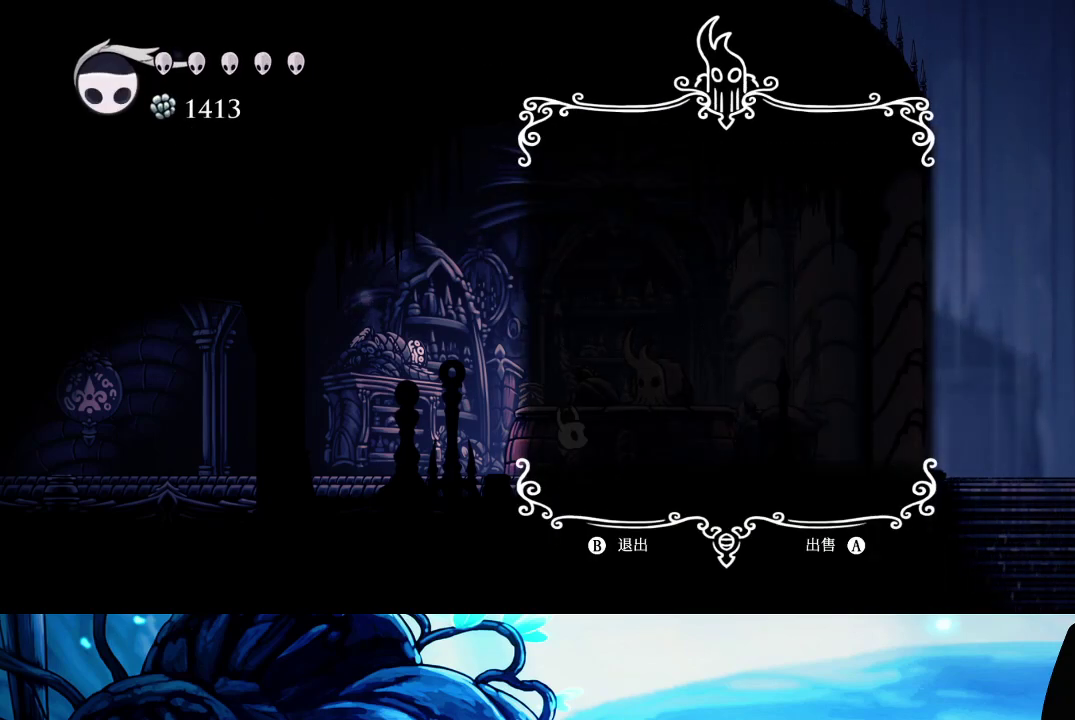
{"buttons": [], "left_stick": "center", "right_stick": "center", "events": [[67, "A", "down"], [133, "A", "up"], [183, "A", "down"], [250, "A", "up"], [367, "A", "down"], [450, "A", "up"]]}
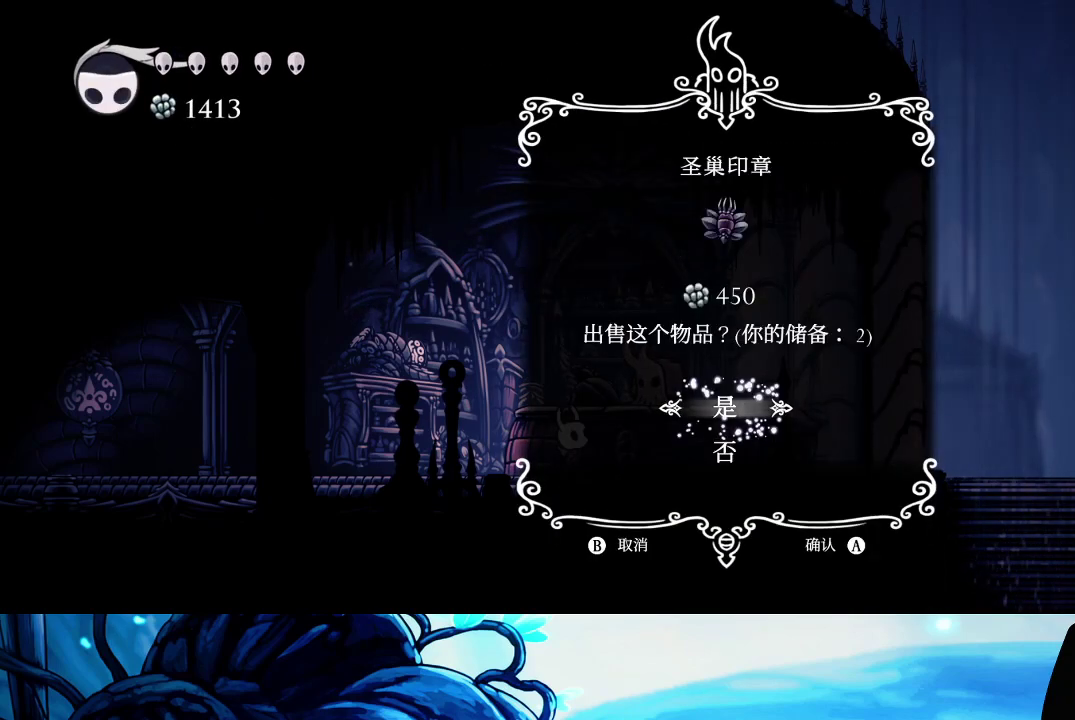
{"buttons": ["A"], "left_stick": "center", "right_stick": "center", "events": [[17, "A", "down"], [100, "A", "up"], [167, "A", "down"], [233, "A", "up"], [317, "A", "down"], [383, "A", "up"], [467, "A", "down"]]}
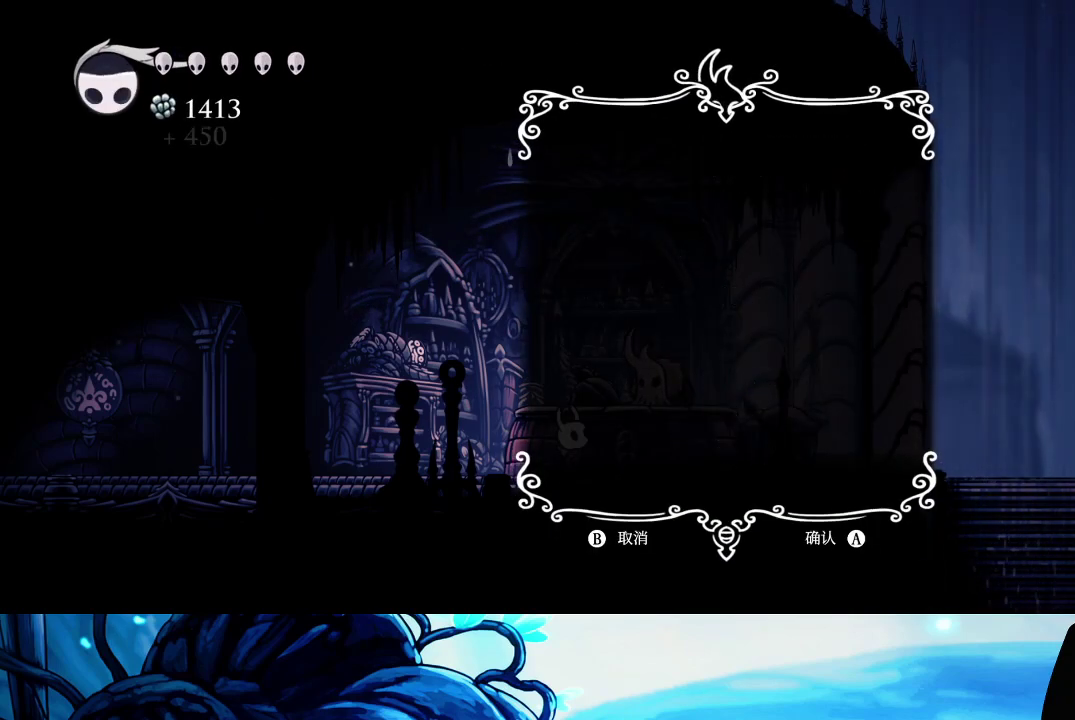
{"buttons": [], "left_stick": "center", "right_stick": "center", "events": [[50, "A", "up"], [300, "A", "down"], [367, "A", "up"], [450, "A", "down"], [500, "A", "up"]]}
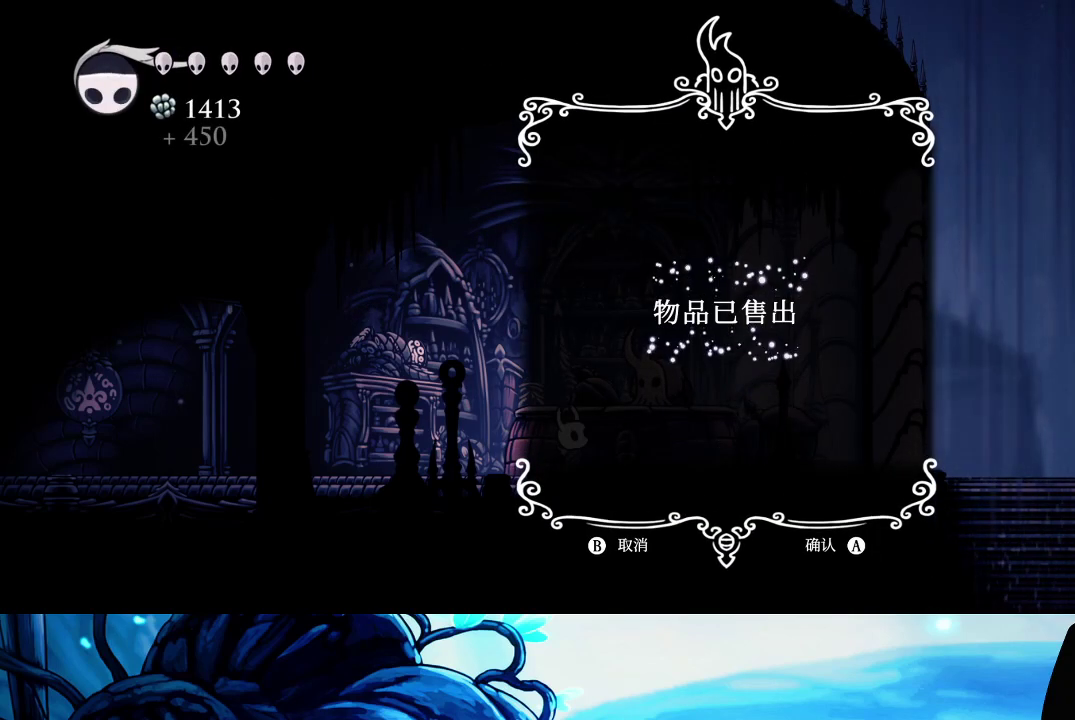
{"buttons": [], "left_stick": "center", "right_stick": "center", "events": [[100, "A", "down"], [183, "A", "up"], [250, "A", "down"], [350, "A", "up"], [433, "A", "down"], [500, "A", "up"]]}
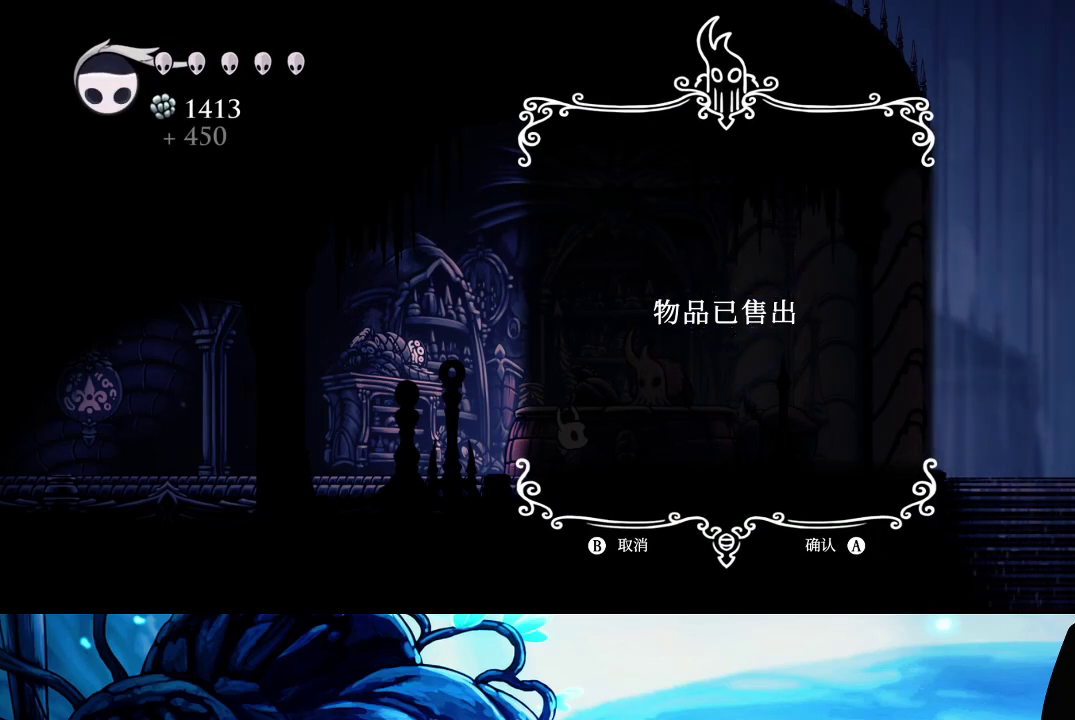
{"buttons": [], "left_stick": "center", "right_stick": "center", "events": [[83, "A", "down"], [183, "A", "up"], [267, "A", "down"], [317, "A", "up"]]}
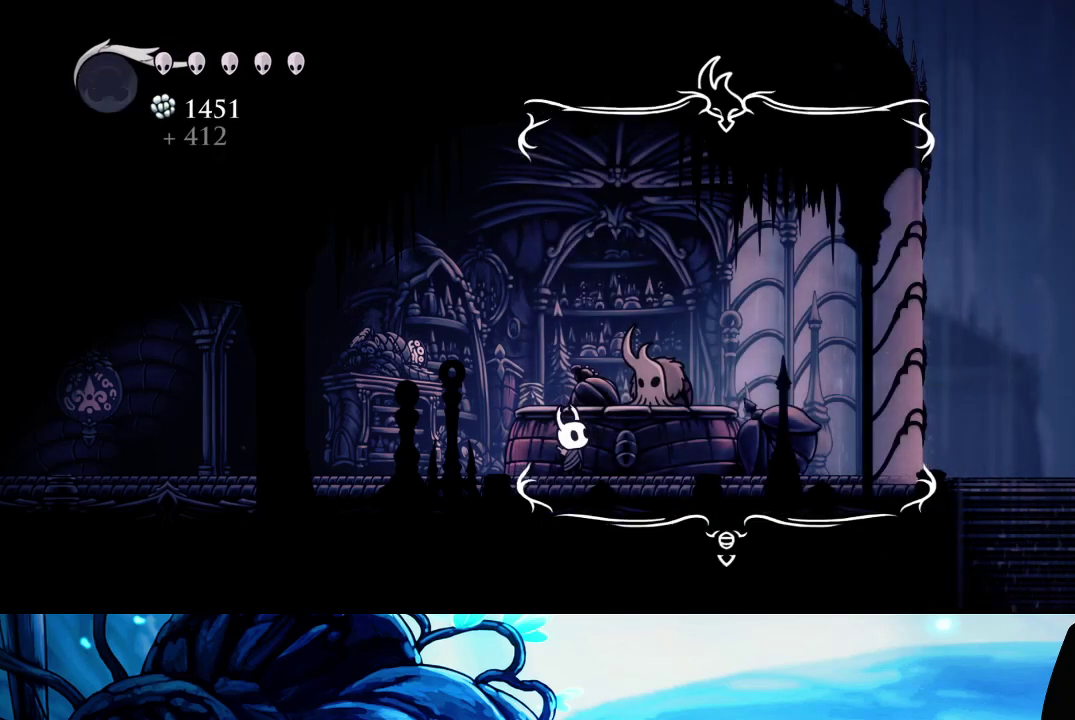
{"buttons": ["A"], "left_stick": "center", "right_stick": "center", "events": [[67, "X", "down"], [100, "A", "down"], [150, "X", "up"], [167, "A", "up"], [217, "A", "down"], [250, "X", "down"], [300, "A", "up"], [300, "X", "up"], [350, "A", "down"], [383, "X", "down"], [417, "A", "up"], [467, "A", "down"], [467, "X", "up"]]}
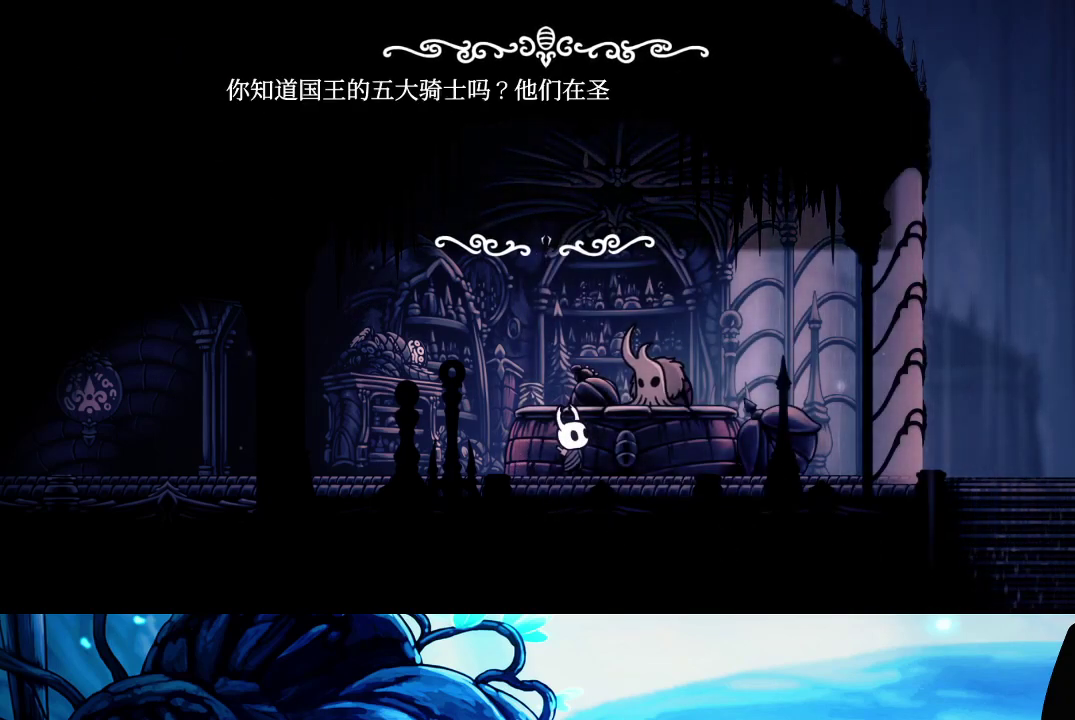
{"buttons": ["A"], "left_stick": "center", "right_stick": "center", "events": [[50, "X", "down"], [83, "A", "up"], [133, "X", "up"], [150, "A", "down"], [233, "X", "down"], [300, "X", "up"], [317, "A", "up"], [367, "X", "down"], [433, "X", "up"], [450, "A", "down"]]}
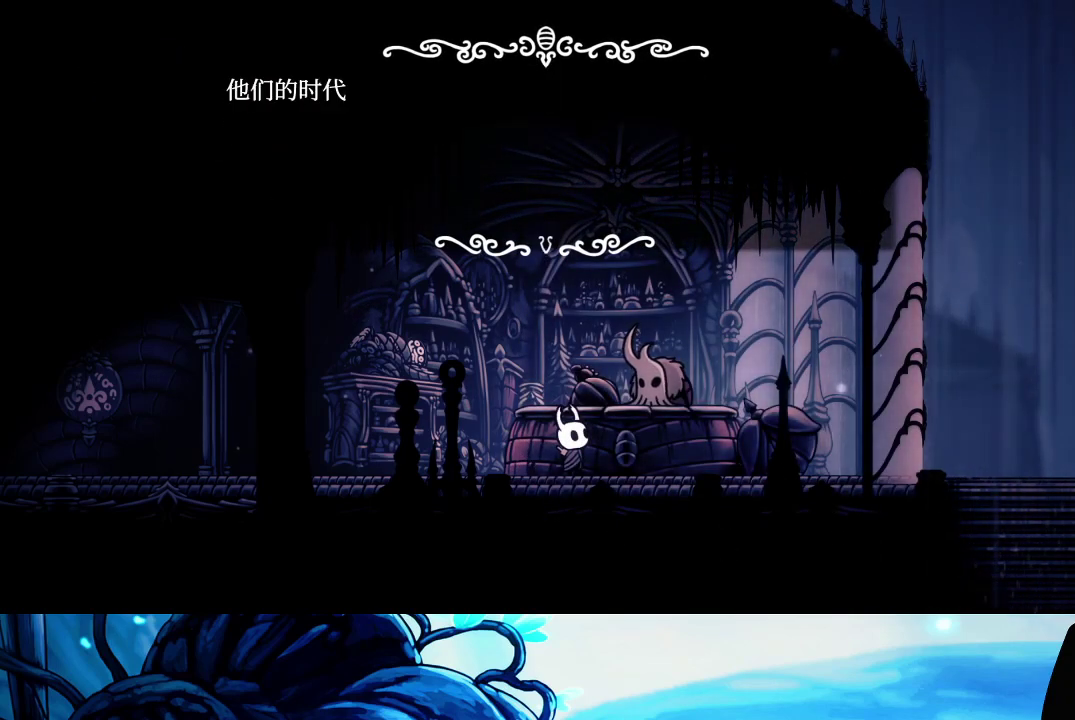
{"buttons": ["X"], "left_stick": "center", "right_stick": "center", "events": [[33, "X", "down"], [133, "X", "up"], [167, "A", "up"], [200, "X", "down"], [233, "A", "down"], [283, "A", "up"], [283, "X", "up"], [350, "X", "down"], [433, "X", "up"], [450, "A", "down"], [483, "X", "down"], [500, "A", "up"]]}
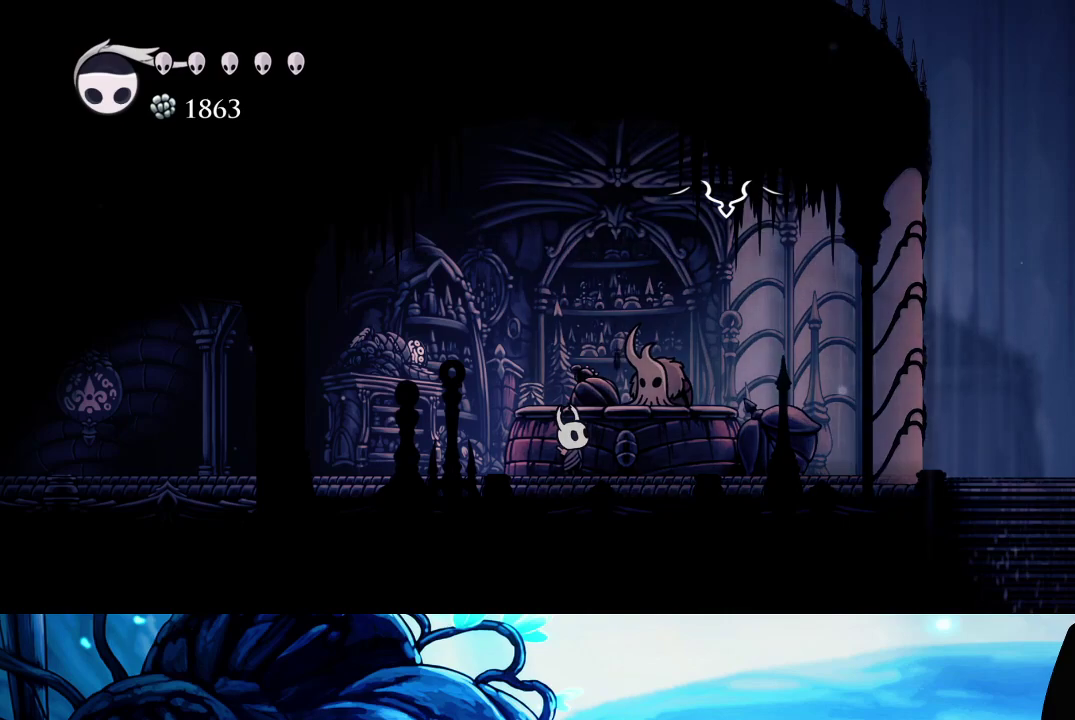
{"buttons": ["A"], "left_stick": "center", "right_stick": "center", "events": [[67, "X", "up"], [217, "A", "down"], [283, "A", "up"], [333, "A", "down"], [383, "A", "up"], [467, "A", "down"]]}
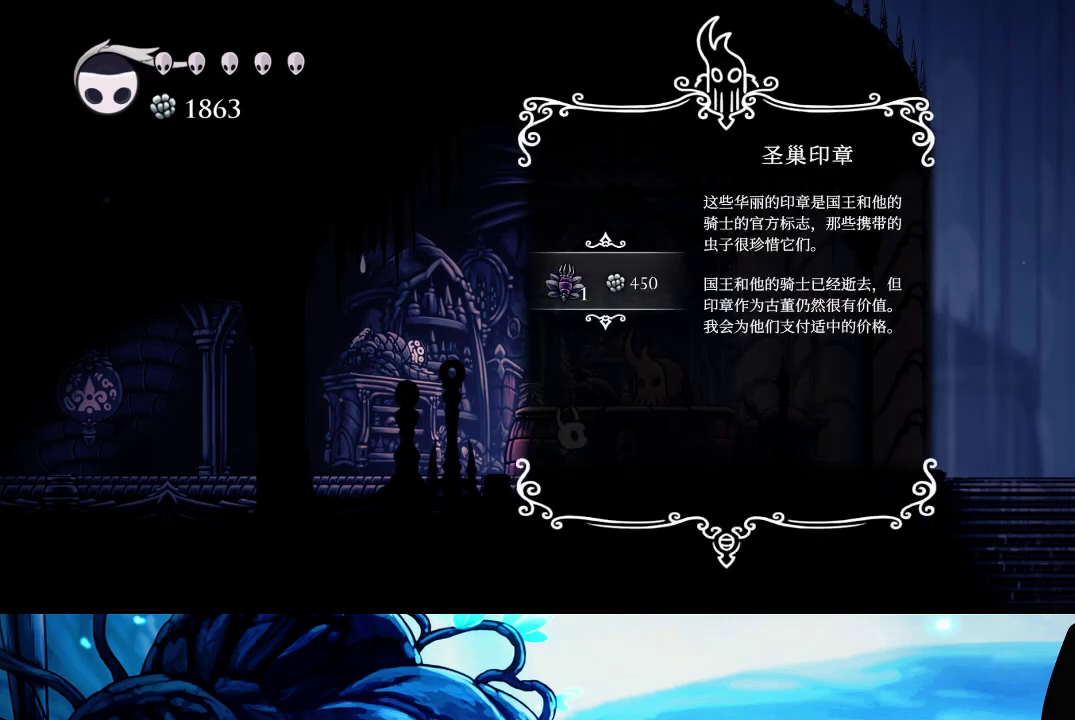
{"buttons": [], "left_stick": "center", "right_stick": "center", "events": [[50, "A", "up"], [117, "A", "down"], [183, "A", "up"], [250, "A", "down"], [317, "A", "up"], [383, "A", "down"], [450, "A", "up"]]}
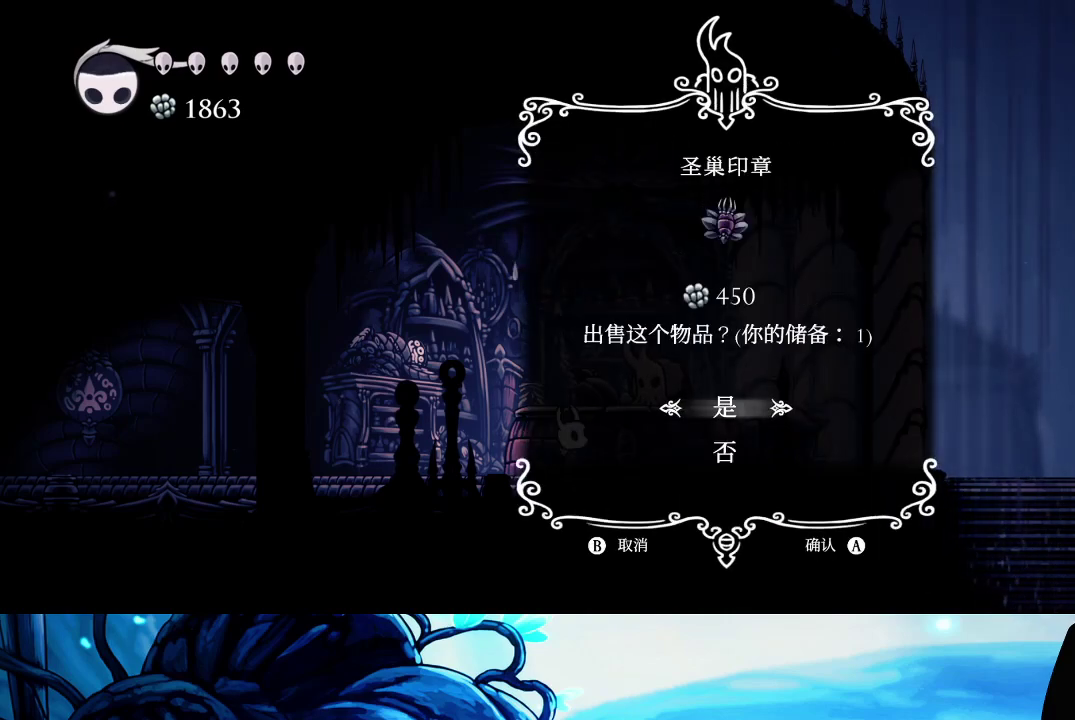
{"buttons": [], "left_stick": "center", "right_stick": "center", "events": [[33, "A", "down"], [83, "A", "up"], [133, "A", "down"], [200, "A", "up"], [267, "A", "down"], [333, "A", "up"], [383, "A", "down"], [450, "A", "up"]]}
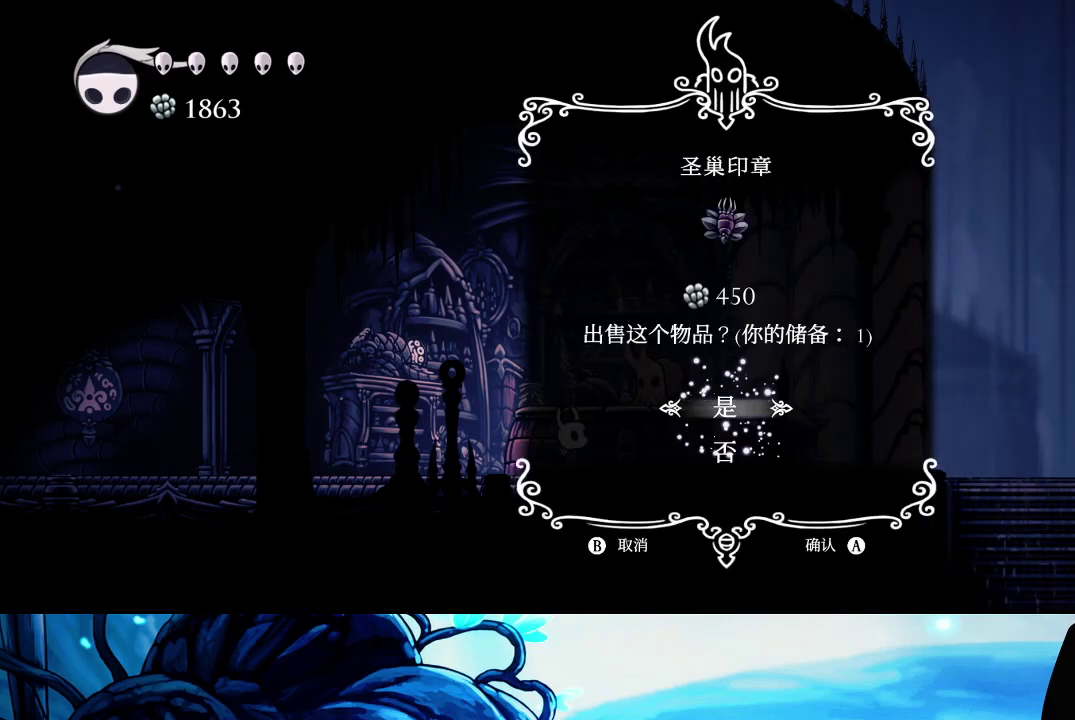
{"buttons": [], "left_stick": "center", "right_stick": "center", "events": []}
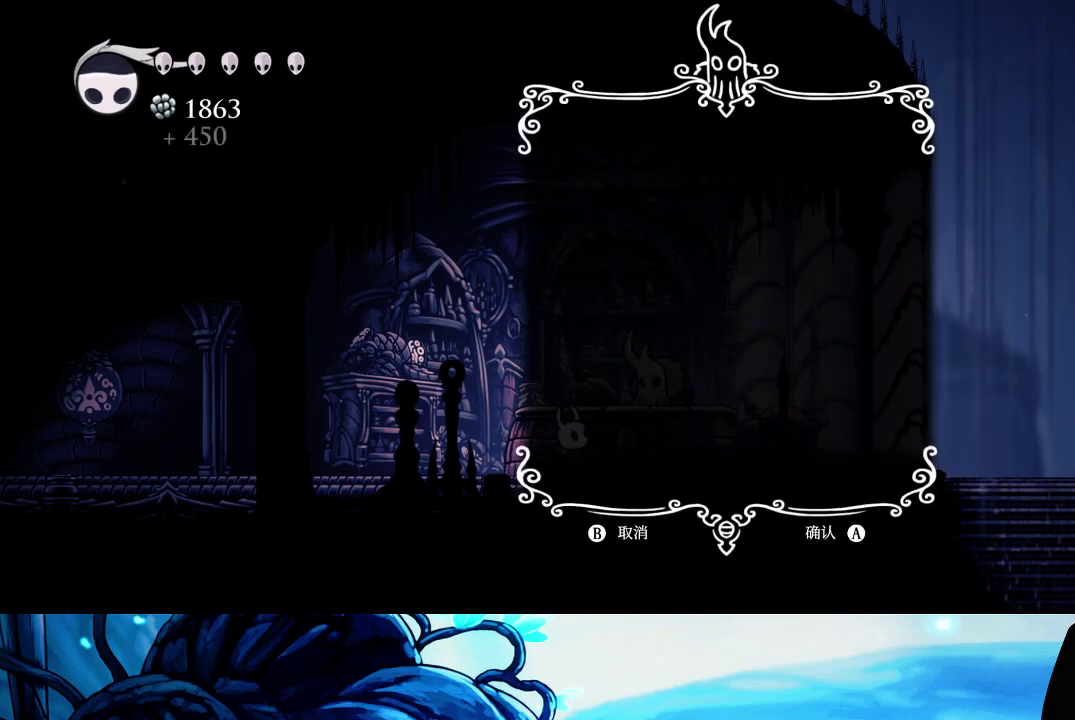
{"buttons": [], "left_stick": "center", "right_stick": "center", "events": []}
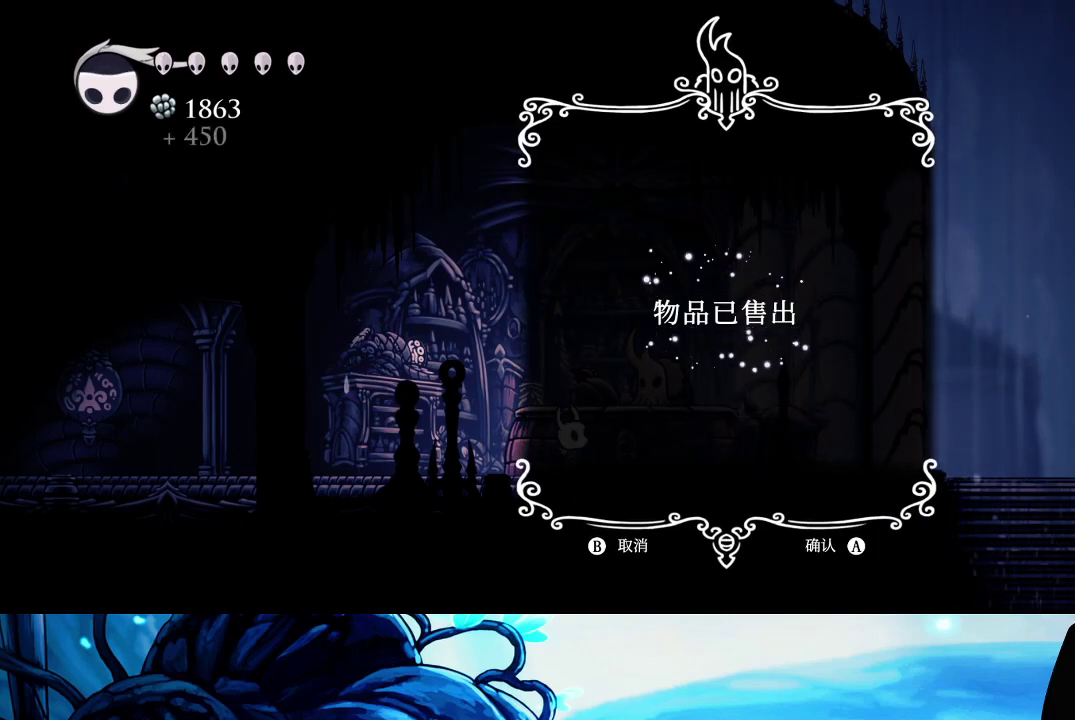
{"buttons": [], "left_stick": "center", "right_stick": "center", "events": []}
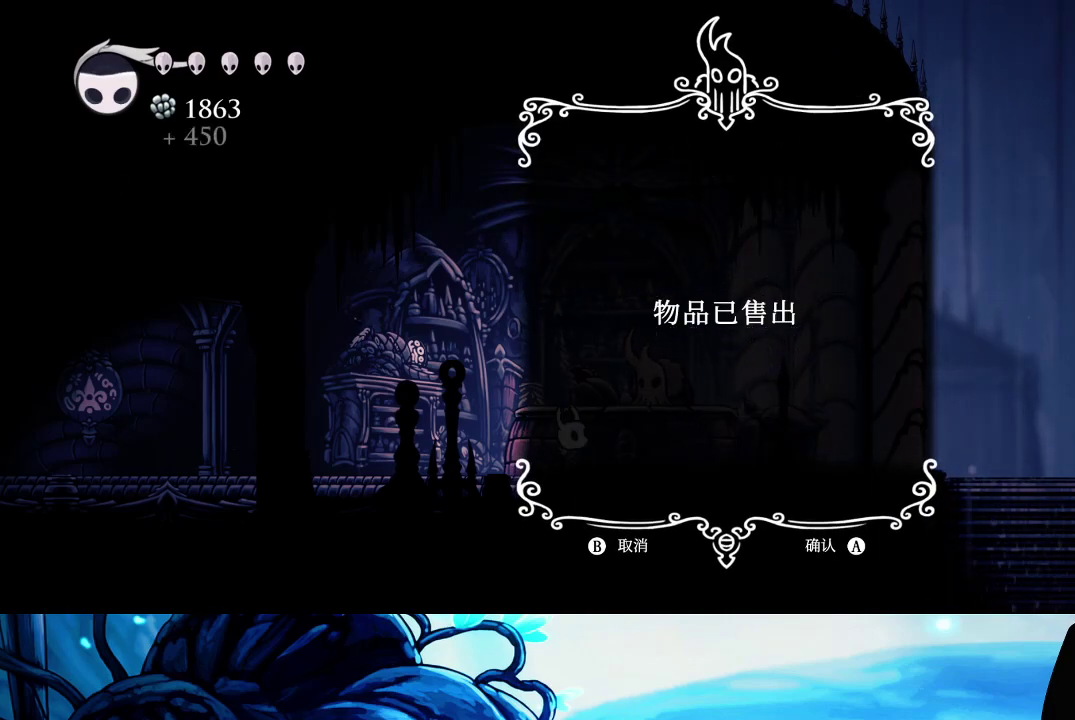
{"buttons": ["X"], "left_stick": "center", "right_stick": "center", "events": [[67, "X", "down"], [117, "A", "down"], [183, "A", "up"], [217, "X", "up"], [250, "A", "down"], [317, "X", "down"], [333, "A", "up"], [400, "X", "up"], [417, "A", "down"], [467, "X", "down"], [483, "A", "up"]]}
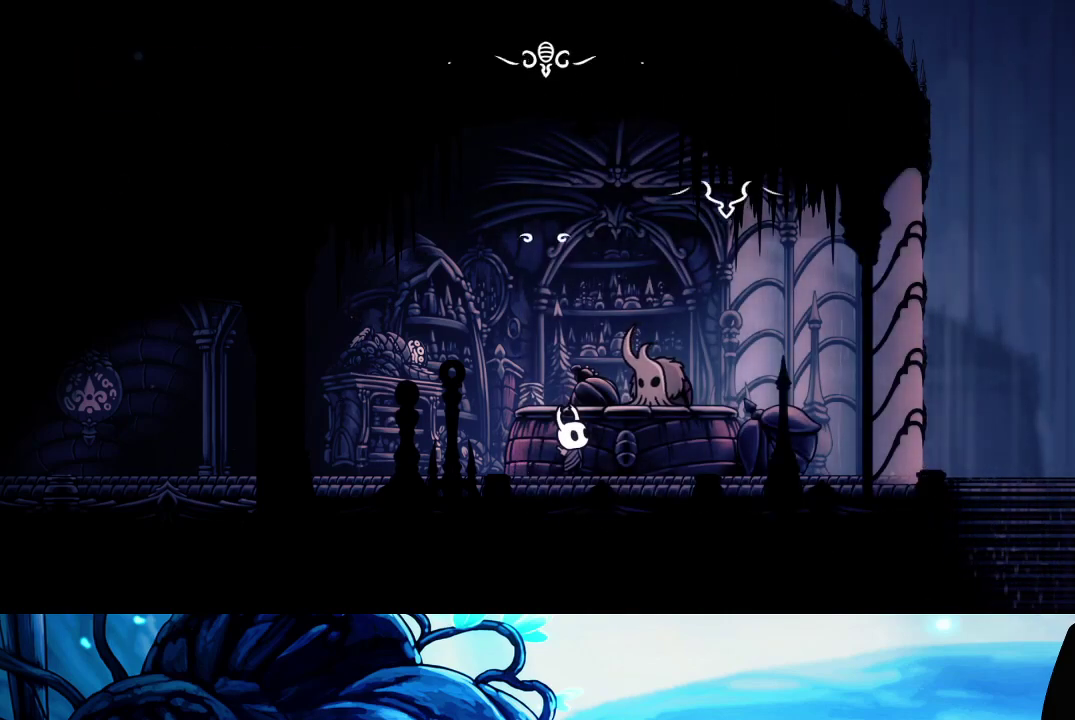
{"buttons": ["A"], "left_stick": "center", "right_stick": "center", "events": [[50, "X", "up"], [67, "A", "down"], [100, "X", "down"], [117, "A", "up"], [183, "X", "up"], [300, "A", "down"], [300, "X", "down"], [350, "A", "up"], [383, "X", "up"], [400, "A", "down"]]}
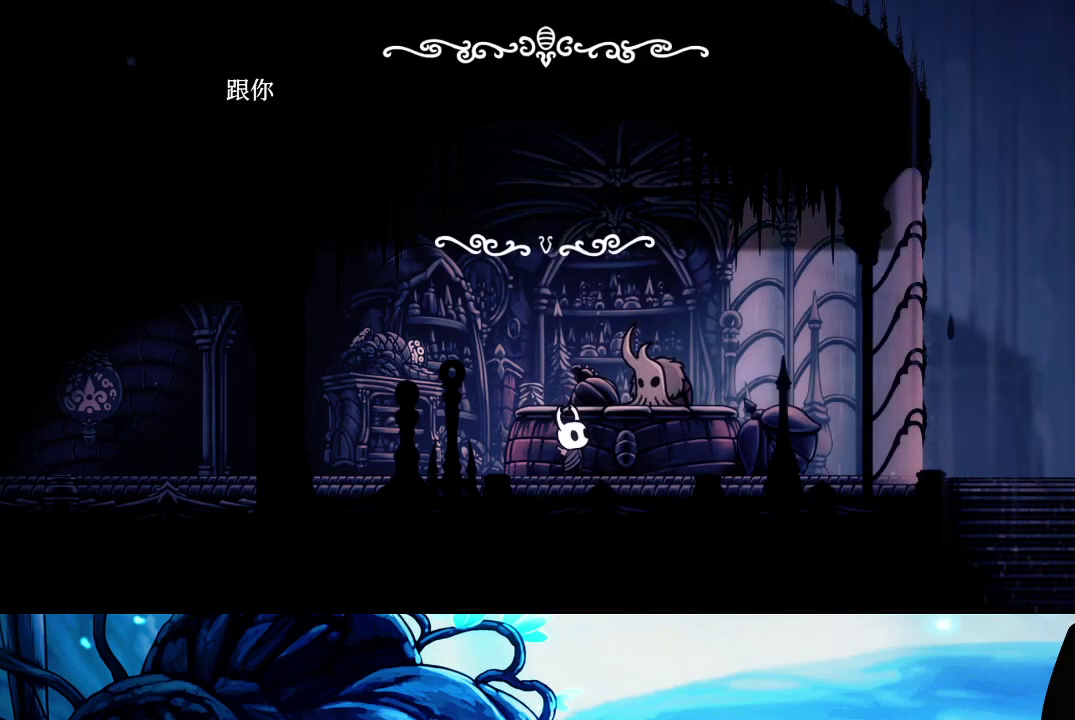
{"buttons": ["A", "X"], "left_stick": "center", "right_stick": "center", "events": [[17, "A", "up"], [67, "A", "down"], [100, "X", "down"], [150, "A", "up"], [233, "X", "up"], [283, "A", "down"], [433, "A", "up"], [483, "X", "down"], [500, "A", "down"]]}
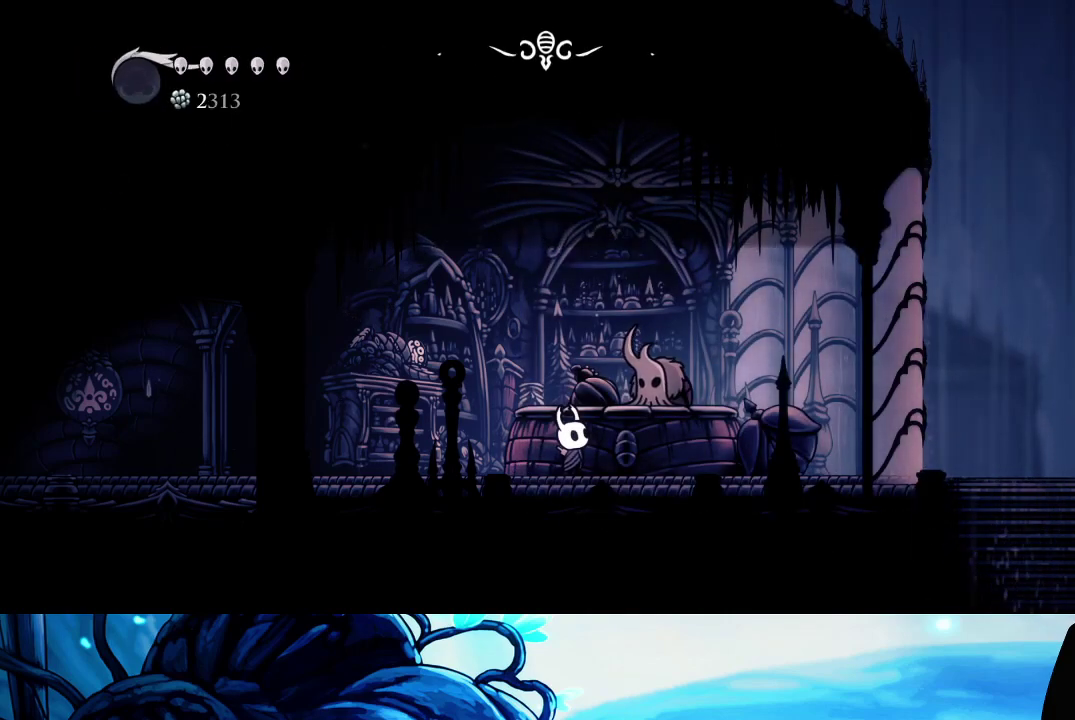
{"buttons": ["A", "X"], "left_stick": "center", "right_stick": "center", "events": [[50, "A", "up"], [100, "X", "up"], [117, "A", "down"], [150, "X", "down"], [167, "A", "up"], [233, "A", "down"], [283, "A", "up"], [283, "X", "up"], [417, "X", "down"], [500, "A", "down"]]}
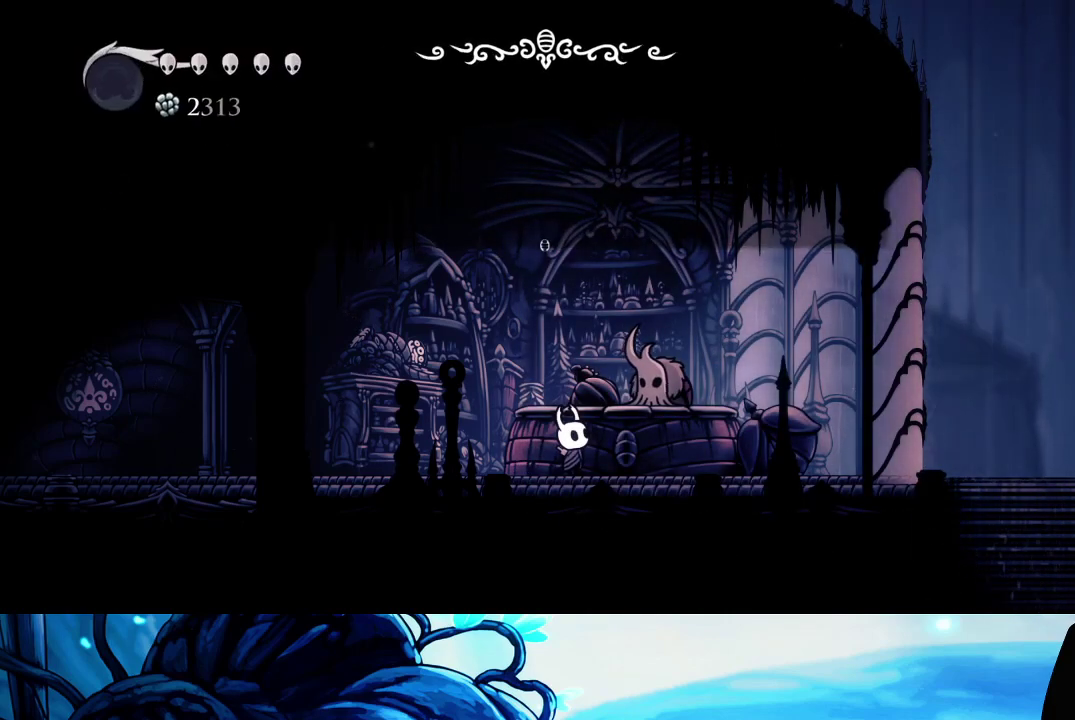
{"buttons": [], "left_stick": "left", "right_stick": "center", "events": [[67, "A", "up"], [133, "X", "up"], [133, "left_stick", "left"], [317, "R2", "down"], [450, "R2", "up"]]}
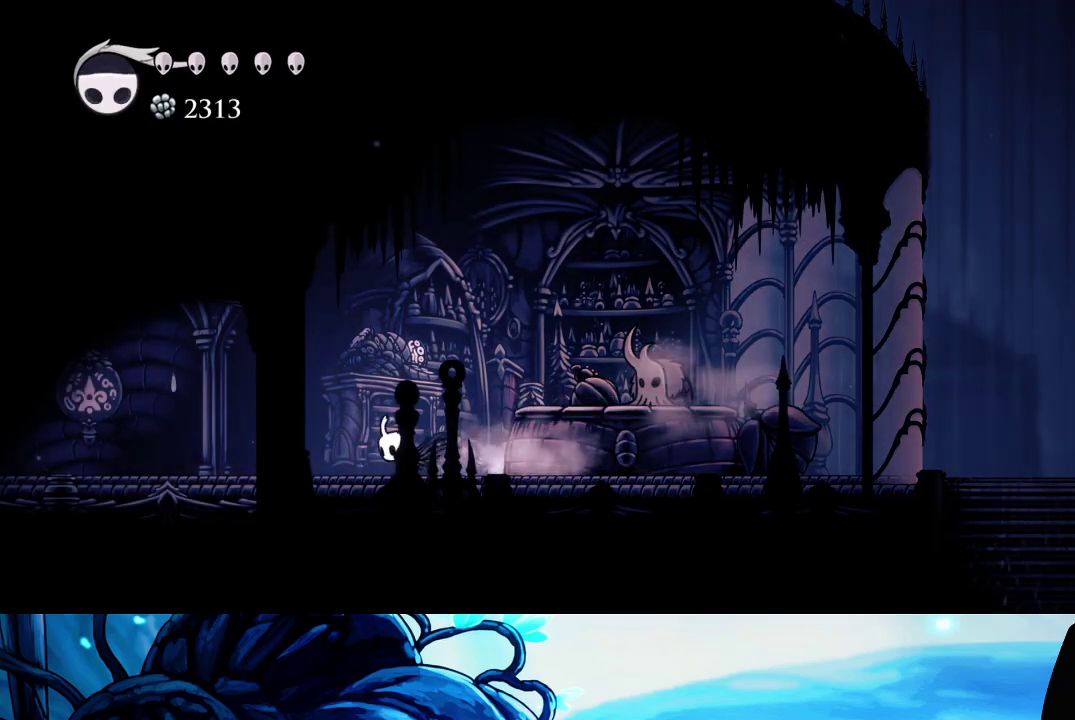
{"buttons": ["R2"], "left_stick": "left", "right_stick": "center", "events": [[50, "R2", "down"], [117, "R2", "up"], [183, "R2", "down"], [283, "R2", "up"], [333, "R2", "down"]]}
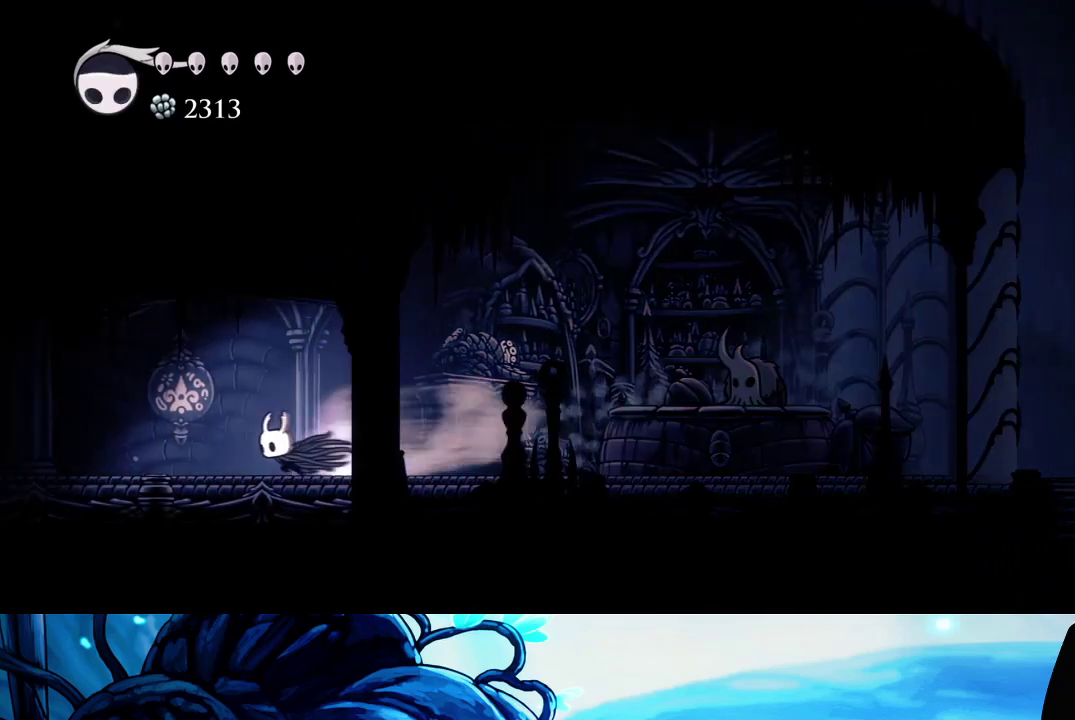
{"buttons": ["R2"], "left_stick": "left", "right_stick": "center", "events": [[100, "R2", "up"], [150, "R2", "down"], [267, "R2", "up"], [350, "R2", "down"]]}
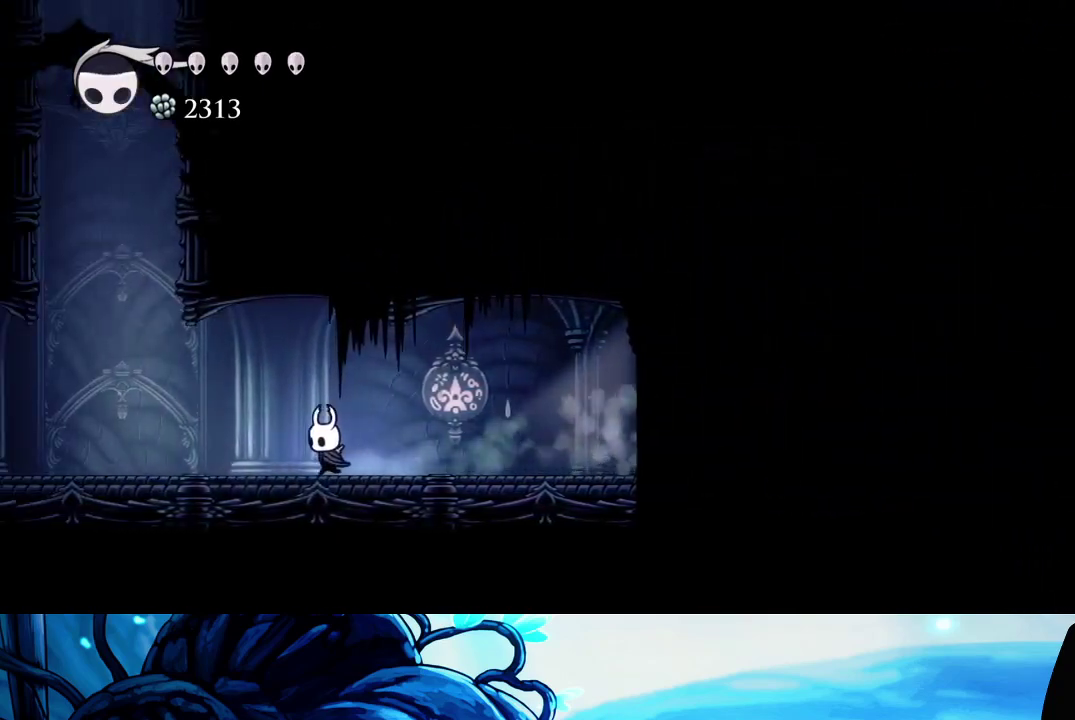
{"buttons": ["R2"], "left_stick": "left", "right_stick": "center", "events": [[100, "R2", "up"], [167, "R2", "down"], [267, "R2", "up"], [333, "R2", "down"], [433, "R2", "up"], [500, "R2", "down"]]}
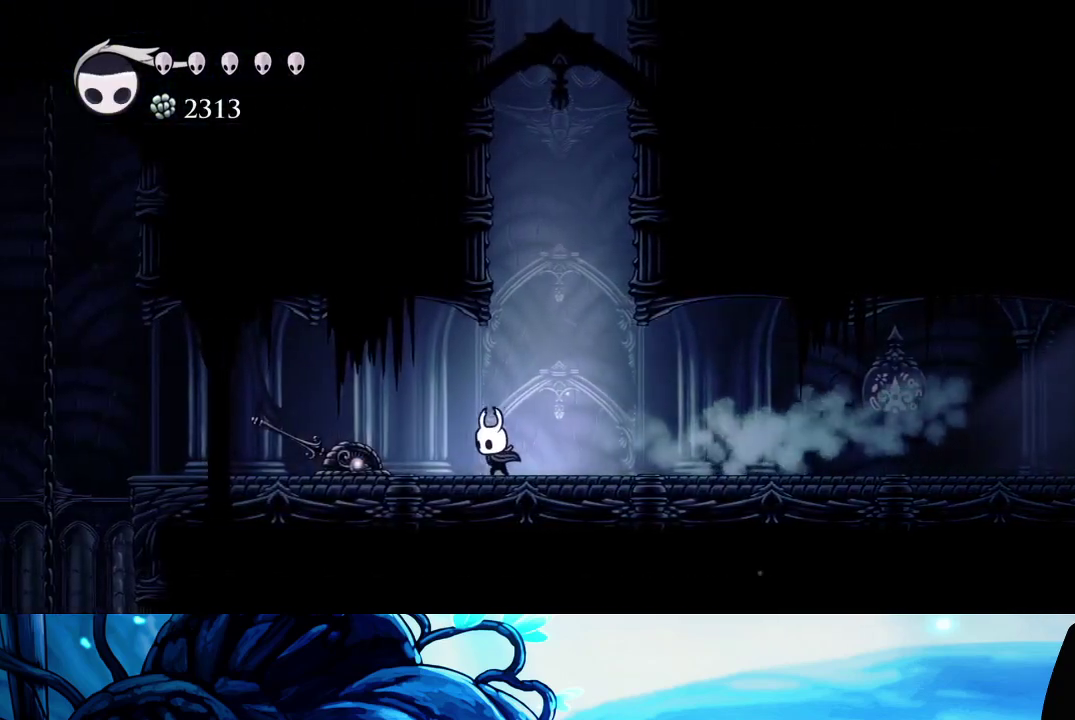
{"buttons": [], "left_stick": "left", "right_stick": "center", "events": [[83, "R2", "up"], [167, "R2", "down"], [400, "R2", "up"]]}
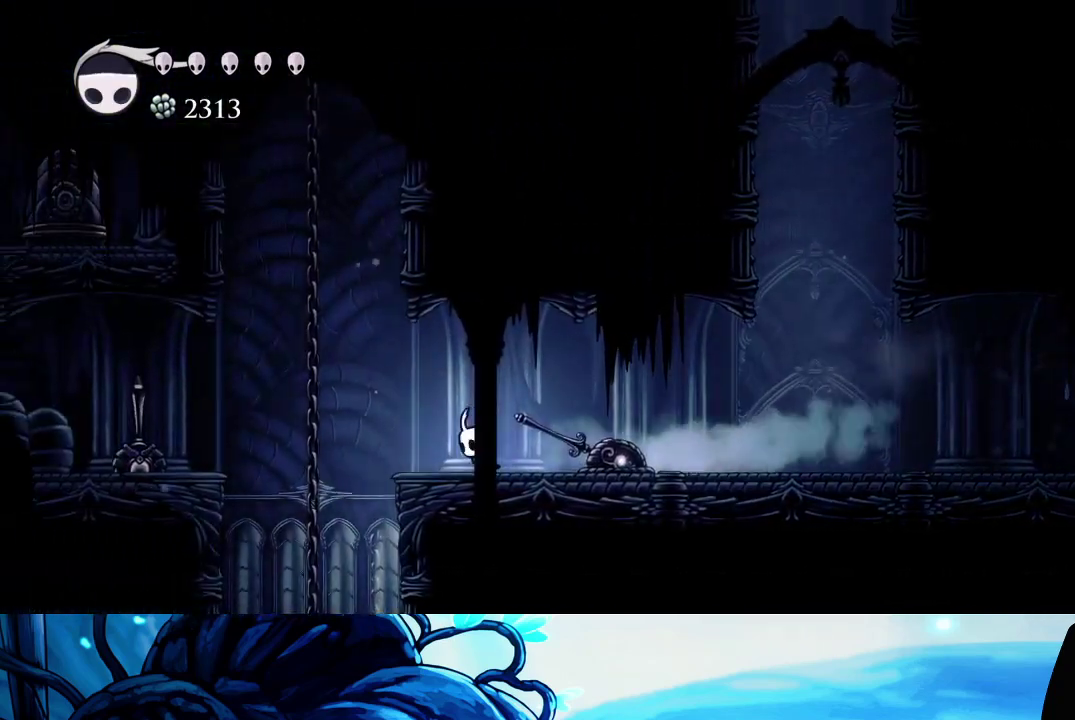
{"buttons": [], "left_stick": "center", "right_stick": "center", "events": [[50, "A", "down"], [117, "A", "up"], [350, "left_stick", "center"]]}